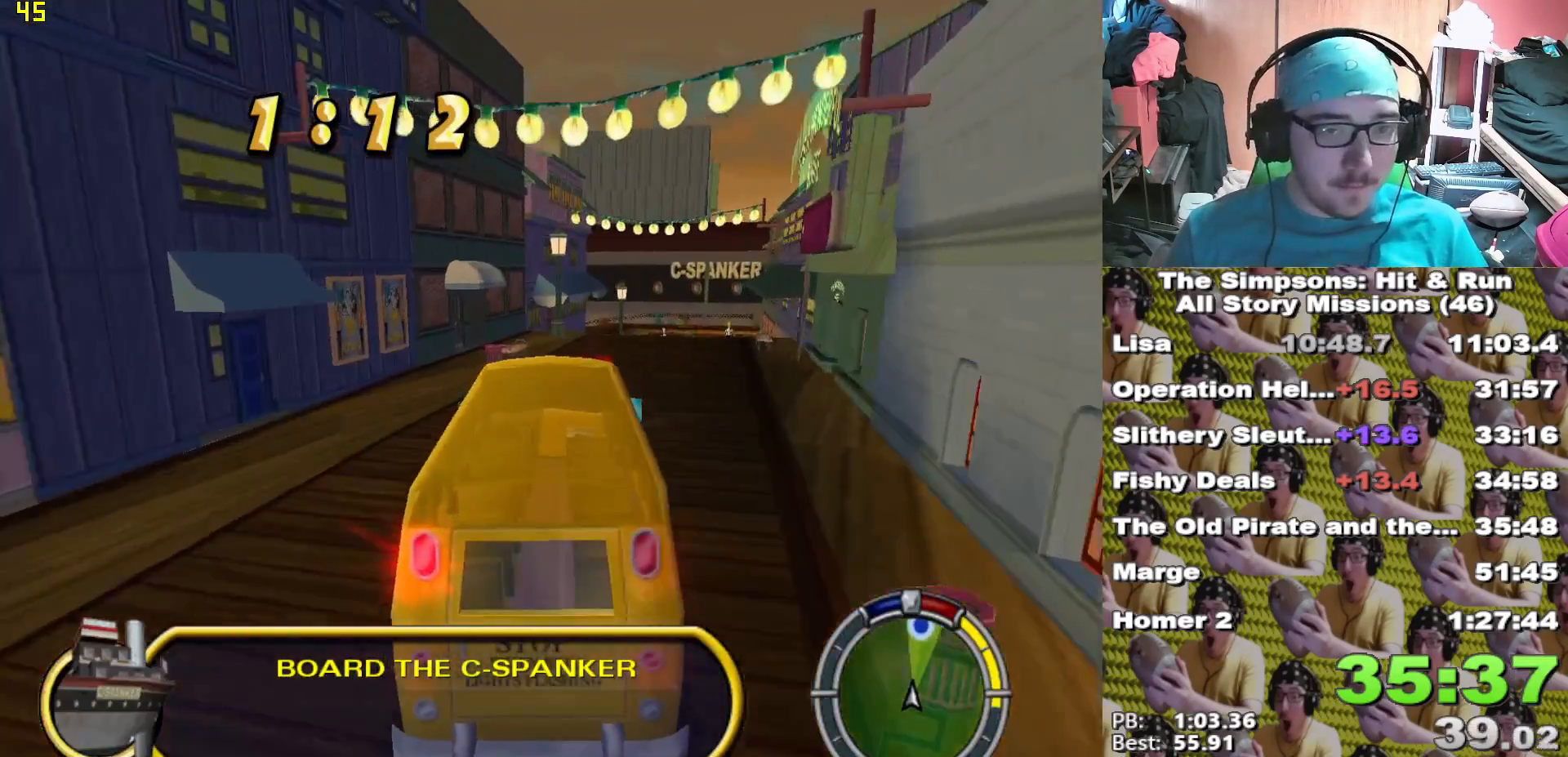
Gameplay with a controller (Xbox layout); each line is a JSON object with the inputs held at the frame after it. "events" lists button and stick changes between this image and that frame as [ms after this image, input, new state], when the widget could be followed in between.
{"buttons": ["X", "L1"], "left_stick": "down-right", "right_stick": "center", "events": [[83, "left_stick", "center"], [450, "left_stick", "down-right"], [483, "L1", "down"]]}
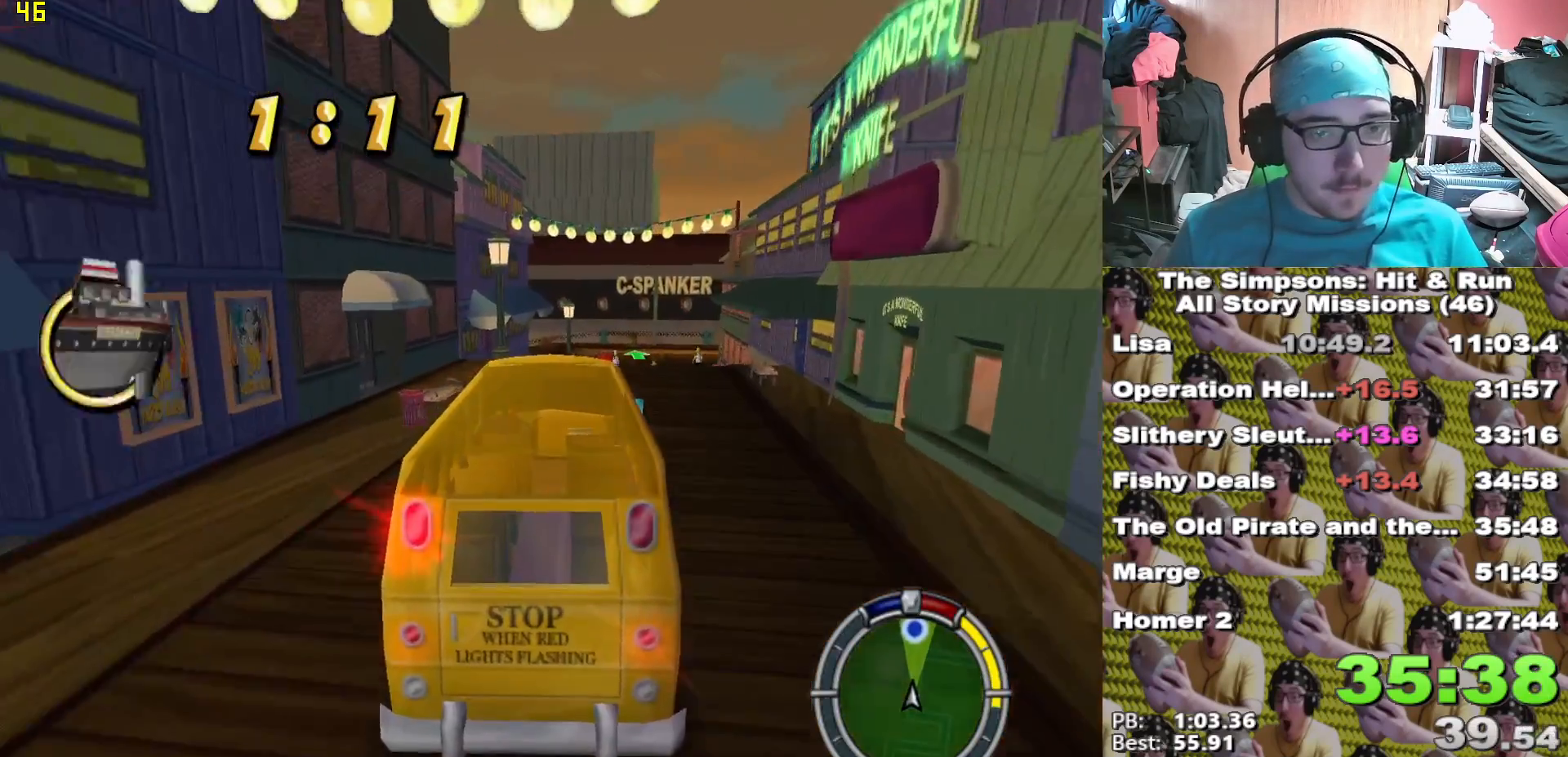
{"buttons": ["X"], "left_stick": "center", "right_stick": "down", "events": [[50, "left_stick", "center"], [100, "L1", "up"], [300, "L1", "down"], [417, "L1", "up"], [433, "right_stick", "down"]]}
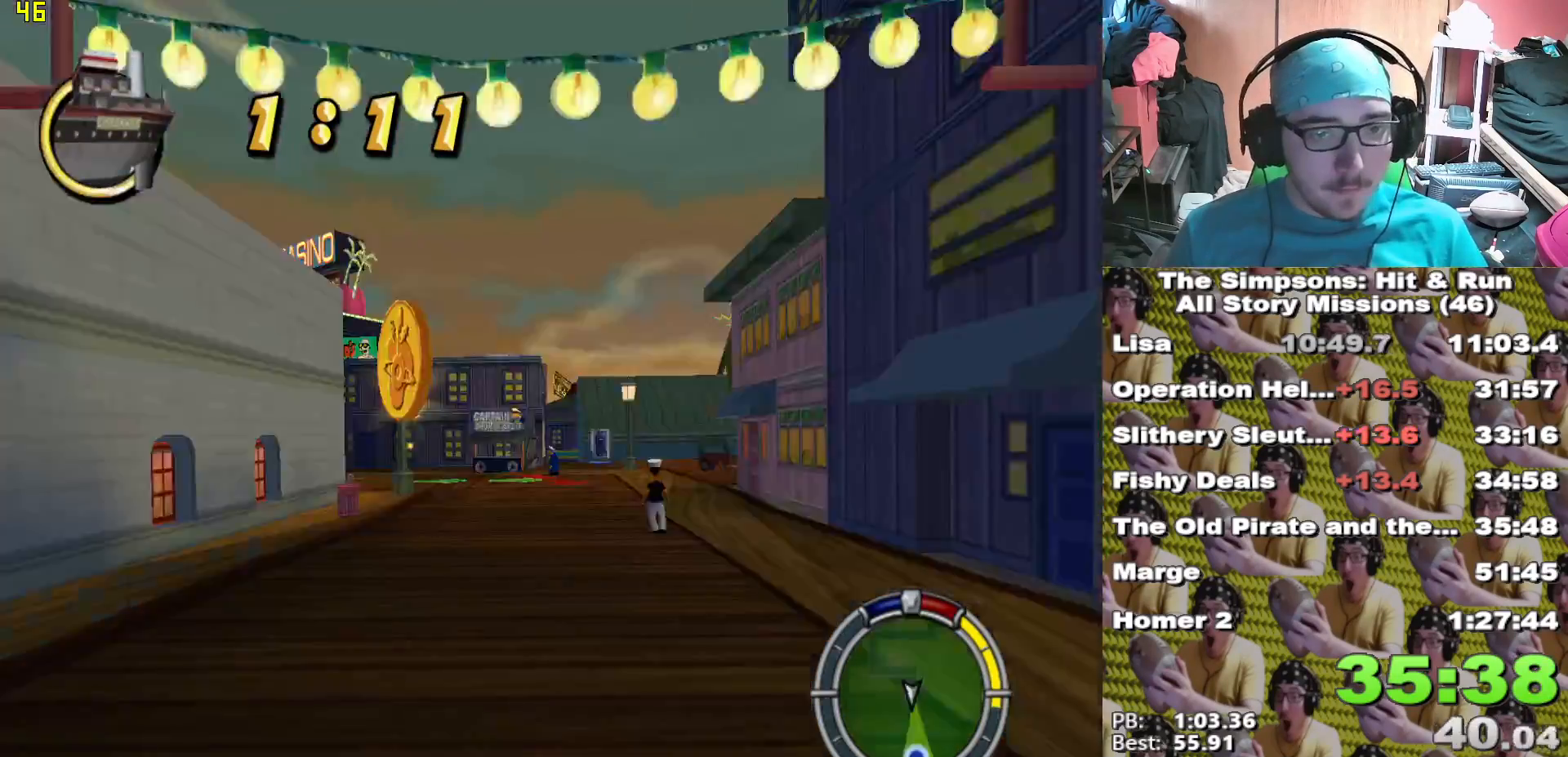
{"buttons": ["X"], "left_stick": "center", "right_stick": "center", "events": [[150, "right_stick", "center"]]}
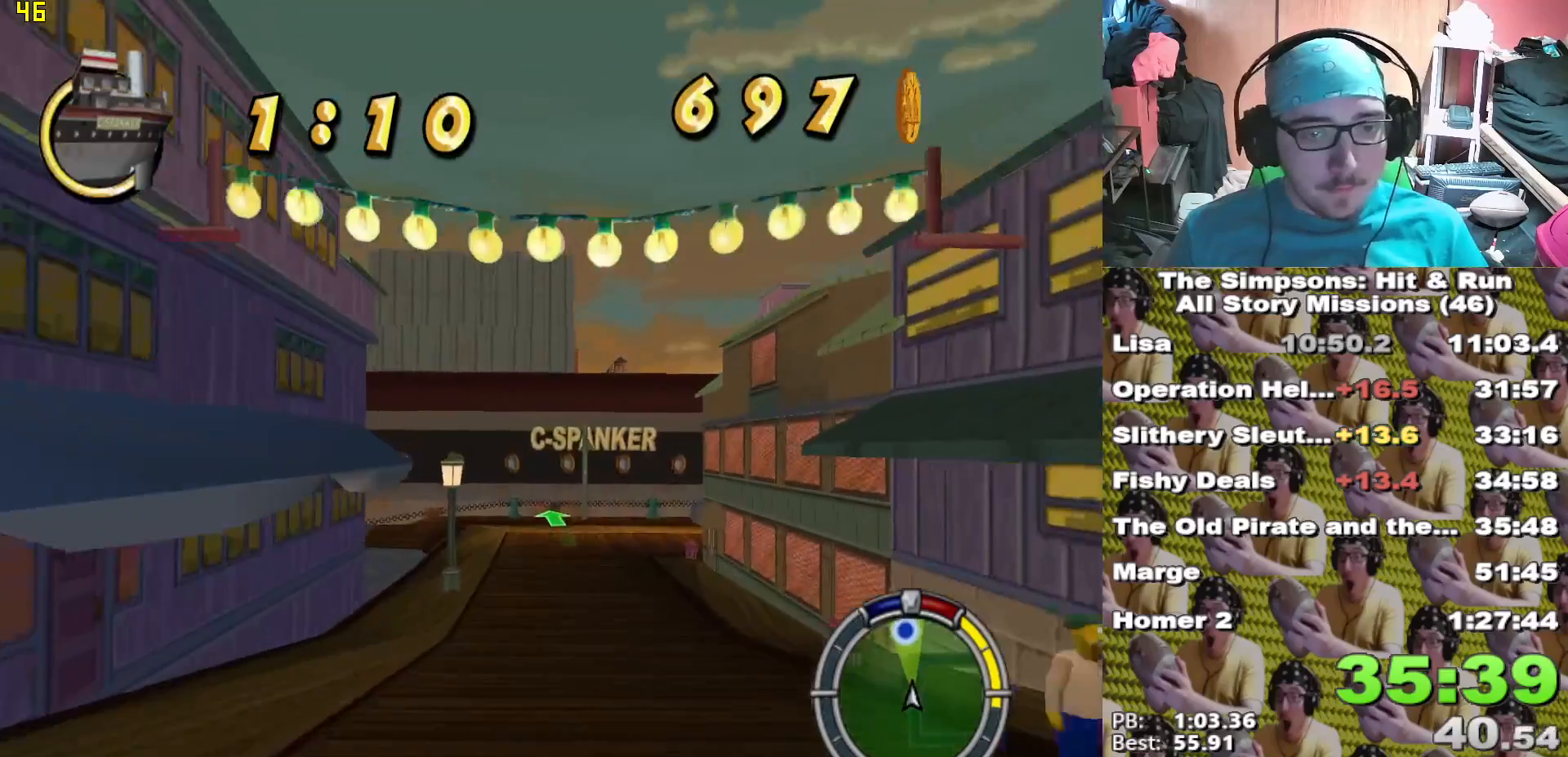
{"buttons": ["X"], "left_stick": "right", "right_stick": "center", "events": [[150, "left_stick", "right"]]}
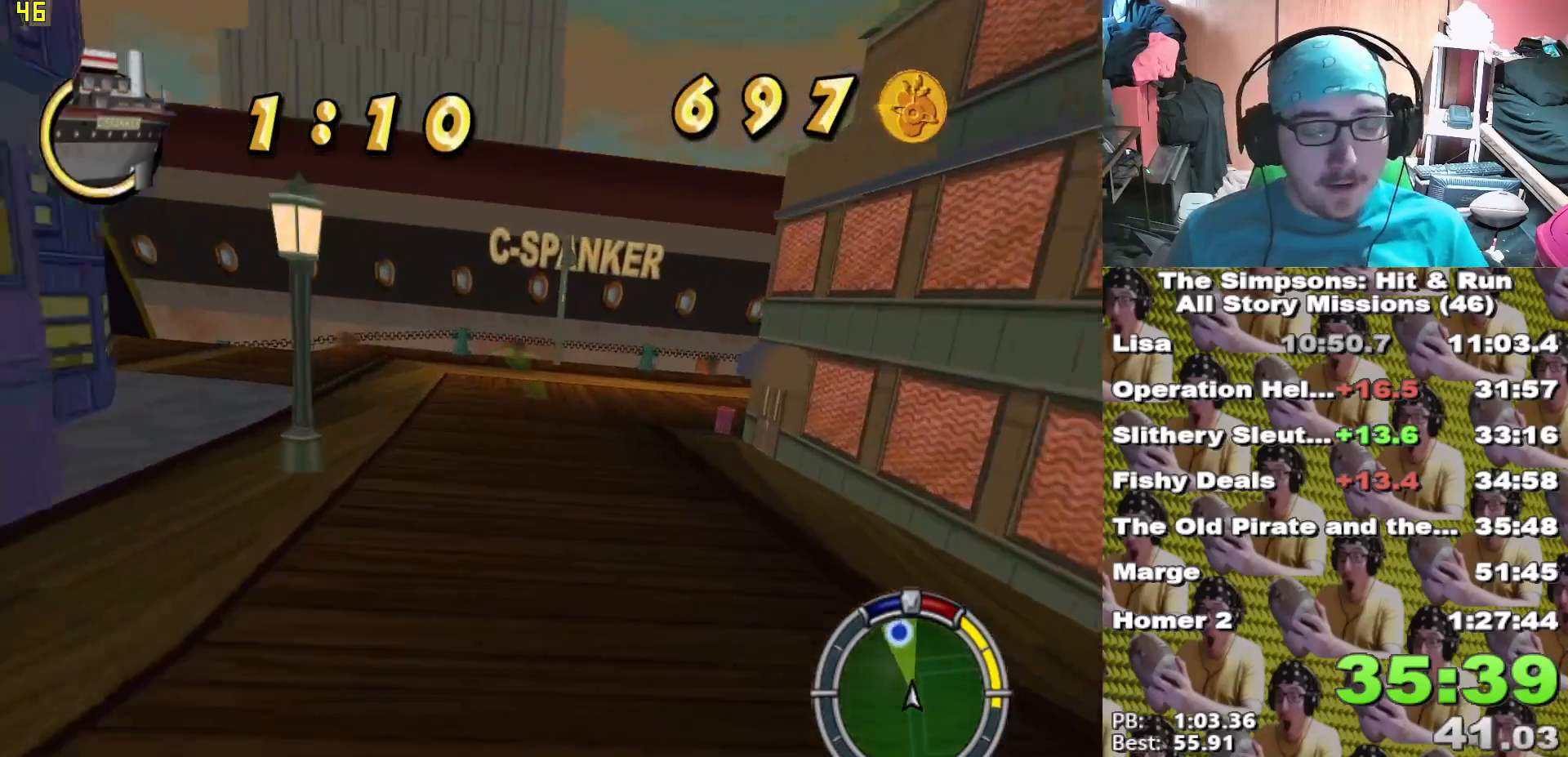
{"buttons": ["X", "L2"], "left_stick": "right", "right_stick": "center", "events": [[67, "L2", "down"], [67, "left_stick", "up-right"], [417, "left_stick", "right"]]}
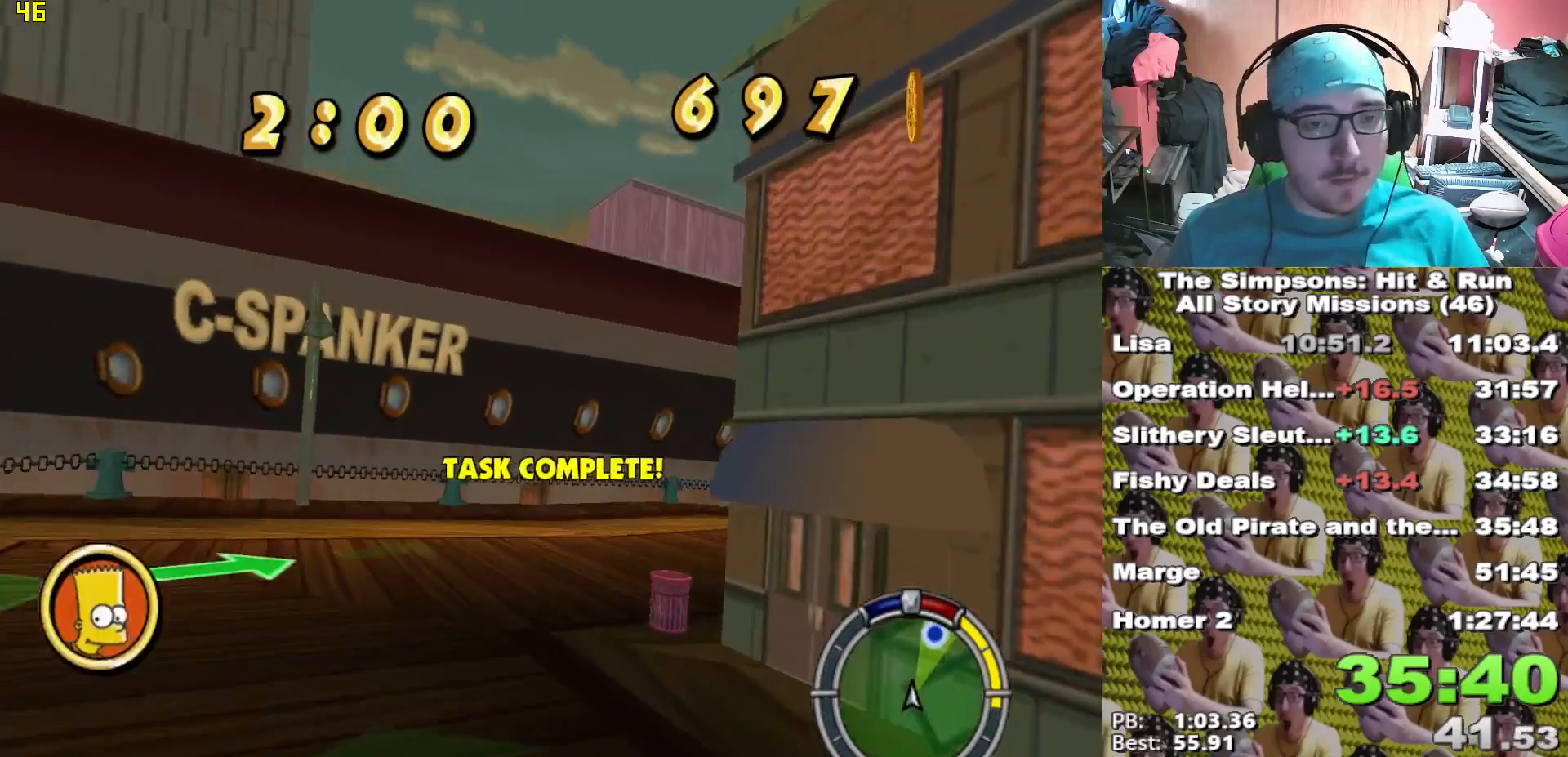
{"buttons": ["X", "L2"], "left_stick": "right", "right_stick": "center", "events": [[183, "X", "up"], [233, "A", "down"], [367, "A", "up"], [450, "X", "down"]]}
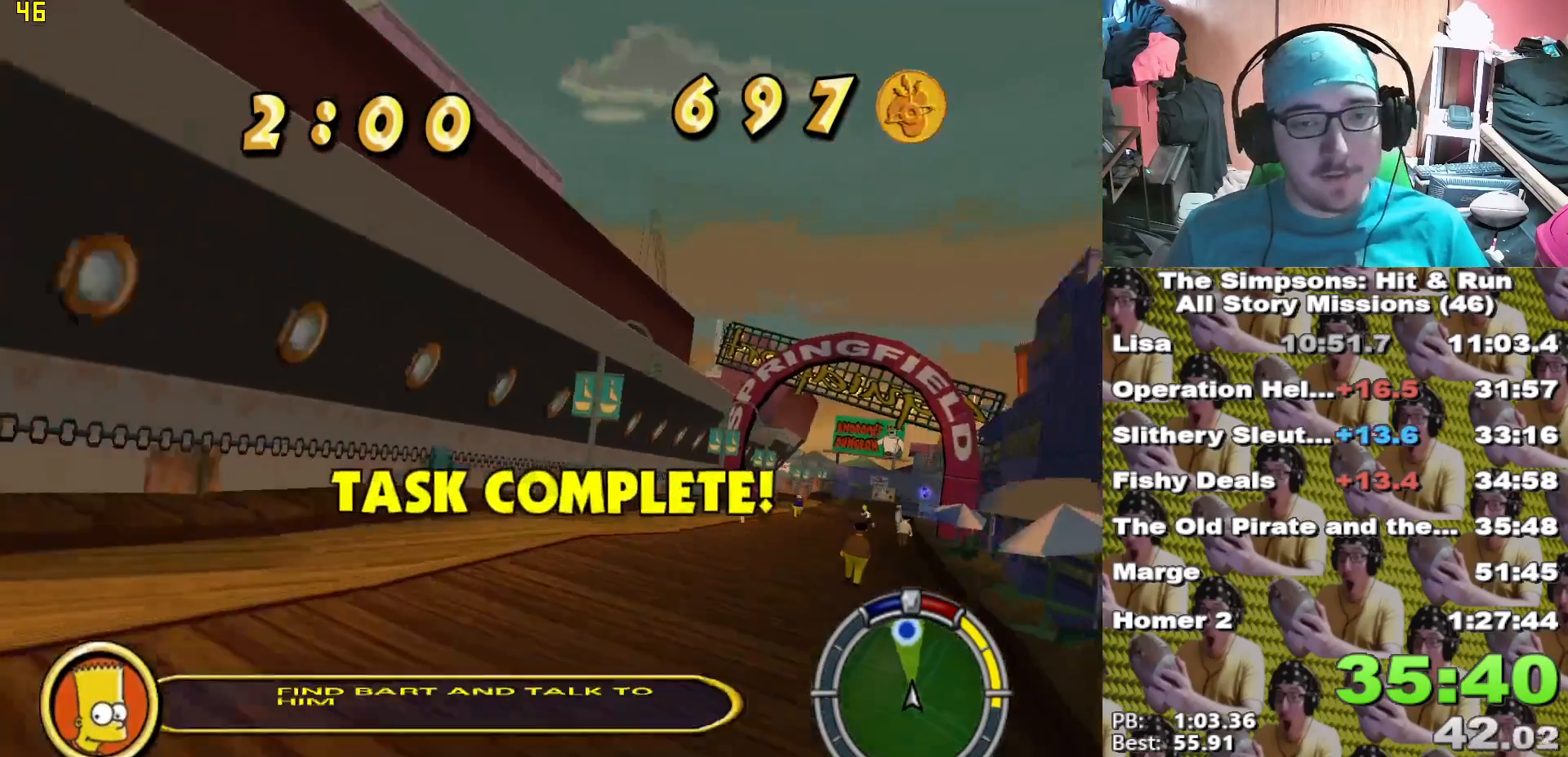
{"buttons": ["X"], "left_stick": "center", "right_stick": "center", "events": [[50, "L2", "up"], [100, "left_stick", "center"]]}
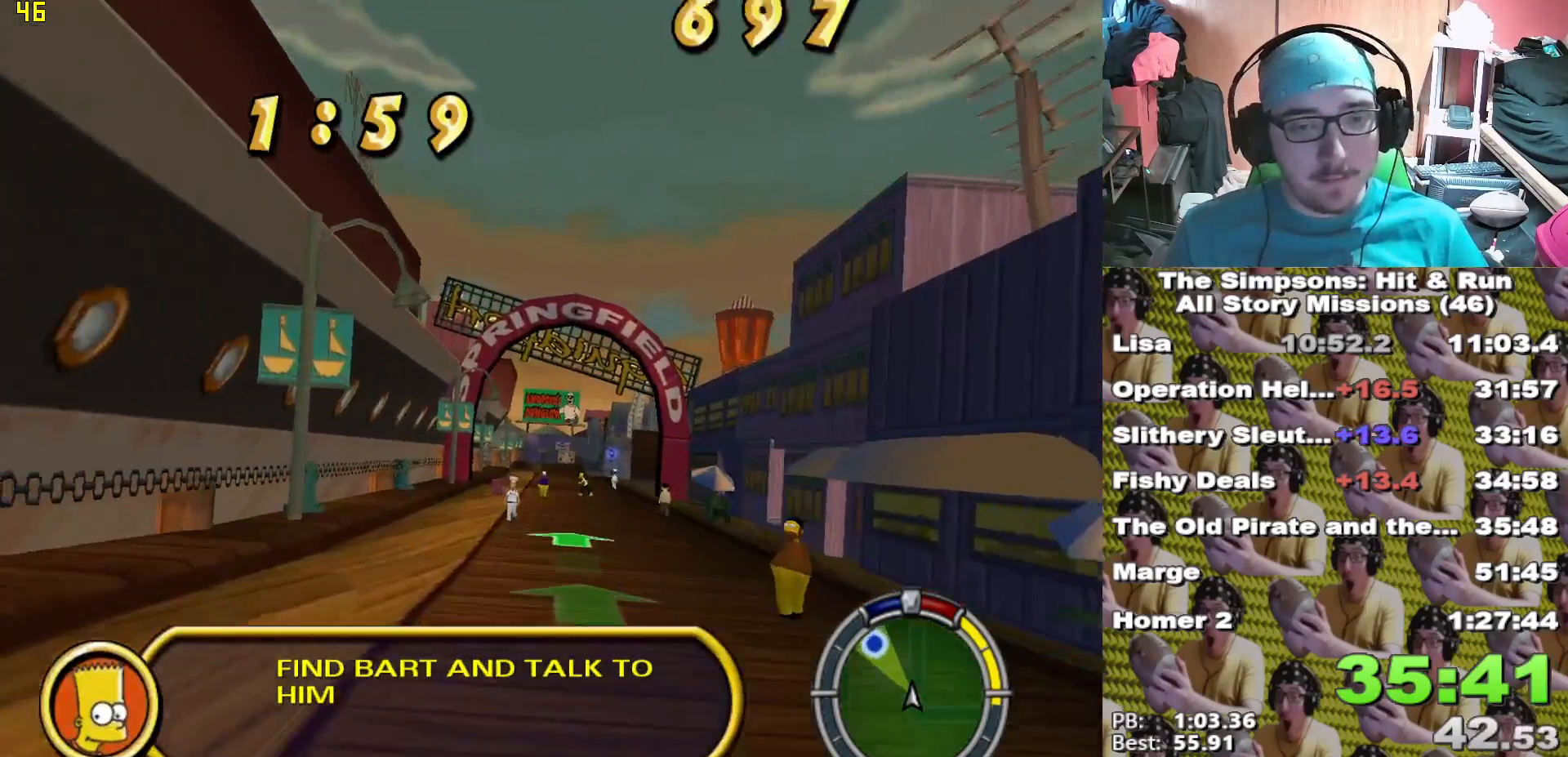
{"buttons": ["X"], "left_stick": "center", "right_stick": "center"}
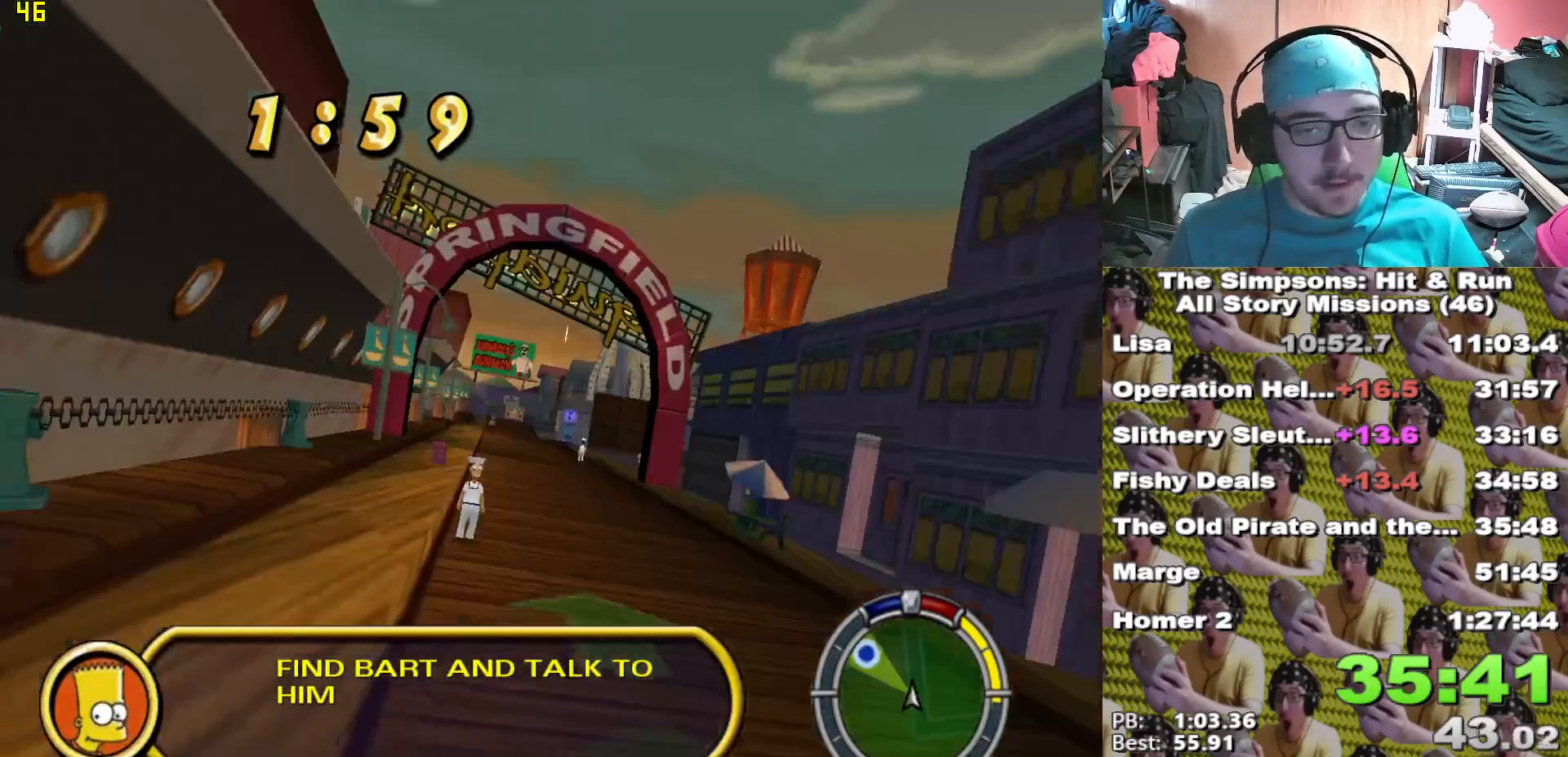
{"buttons": ["X"], "left_stick": "center", "right_stick": "center", "events": []}
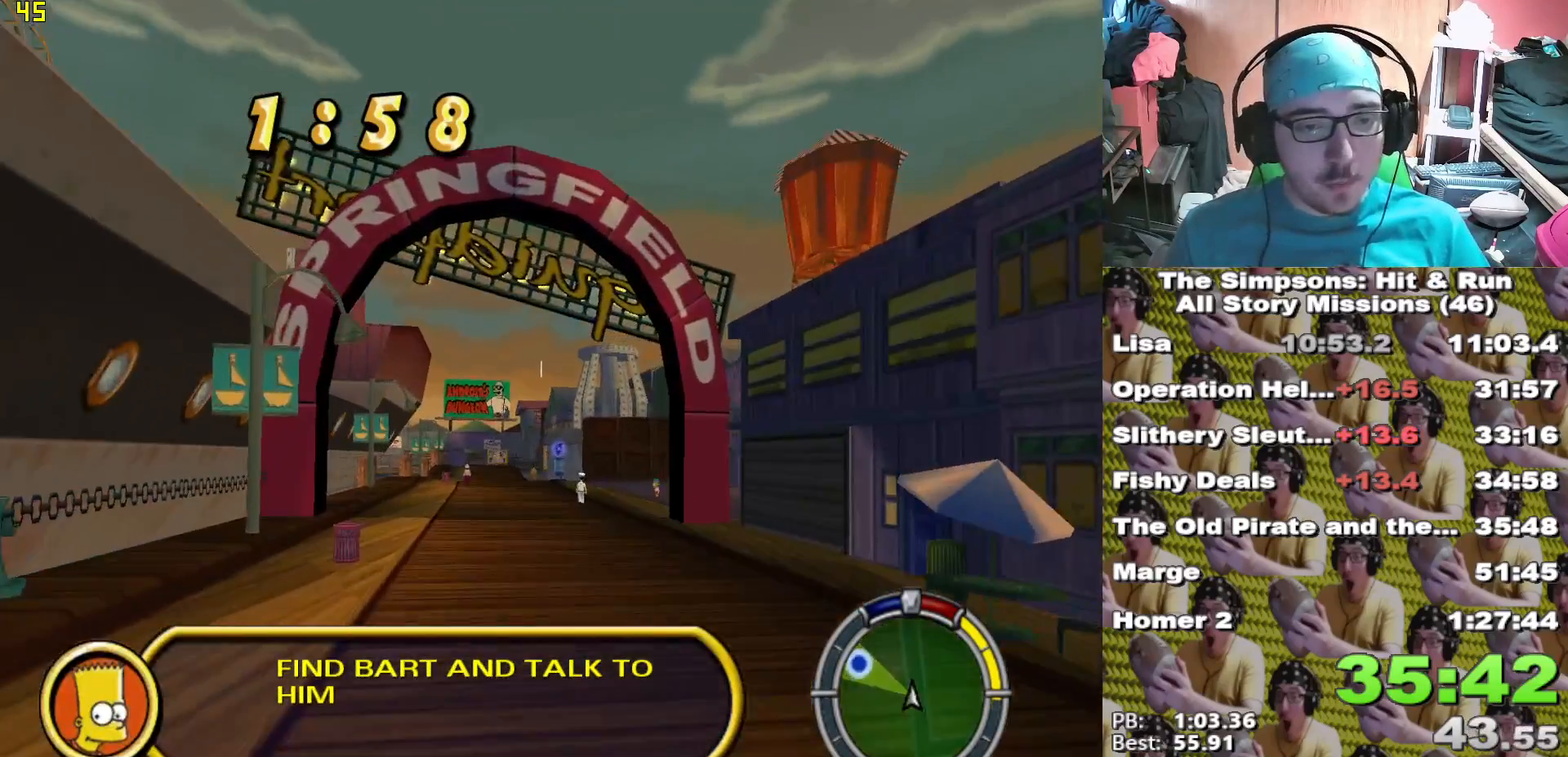
{"buttons": ["X"], "left_stick": "left", "right_stick": "center", "events": [[67, "left_stick", "left"]]}
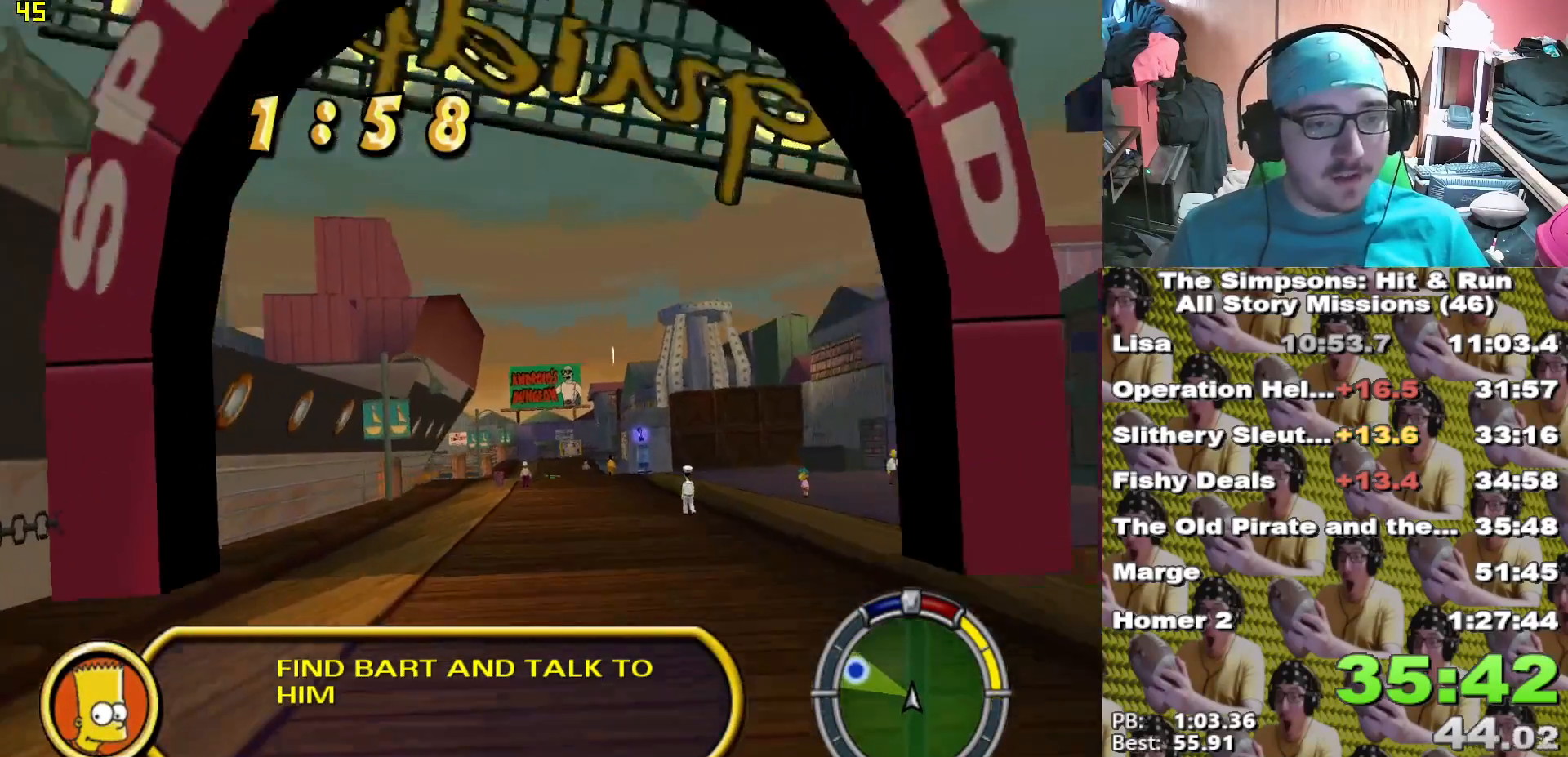
{"buttons": ["X"], "left_stick": "center", "right_stick": "center", "events": [[50, "left_stick", "up-left"], [150, "left_stick", "center"], [367, "left_stick", "right"], [417, "left_stick", "center"]]}
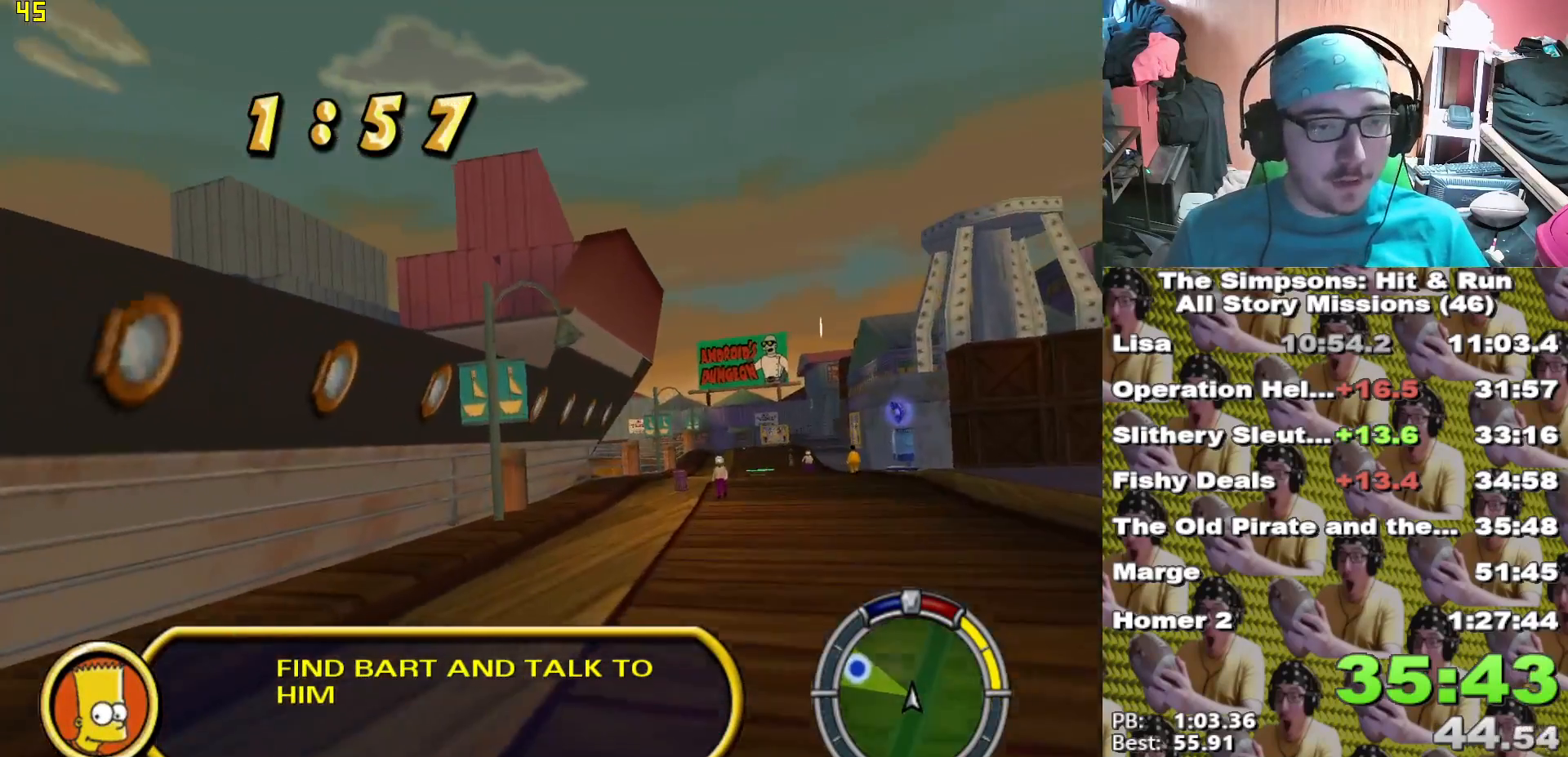
{"buttons": ["A", "L2"], "left_stick": "left", "right_stick": "center", "events": [[50, "left_stick", "left"], [117, "left_stick", "center"], [200, "X", "up"], [233, "L1", "down"], [233, "L2", "down"], [267, "A", "down"], [350, "L1", "up"], [483, "left_stick", "left"]]}
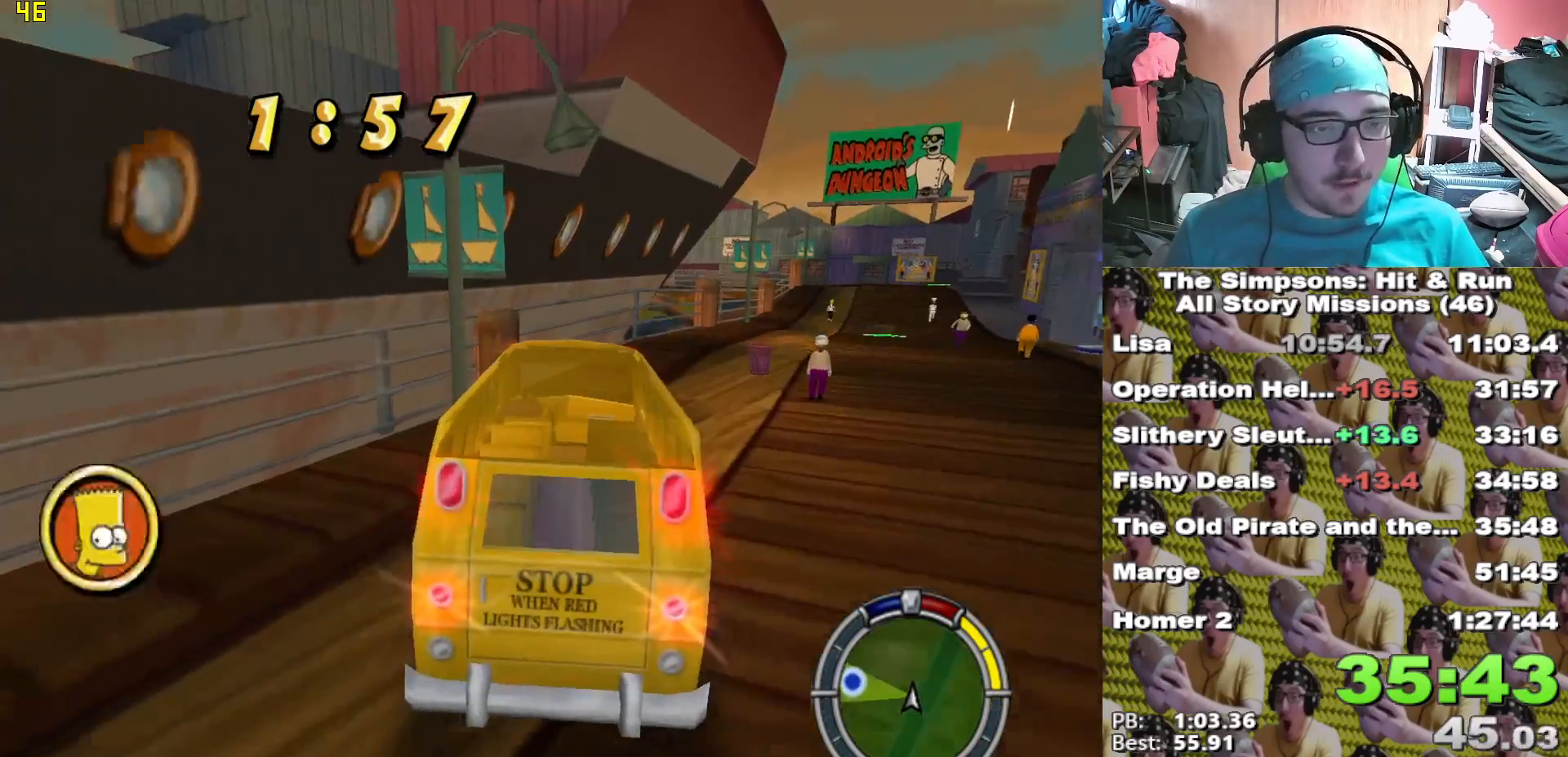
{"buttons": ["A", "L2"], "left_stick": "left", "right_stick": "center", "events": []}
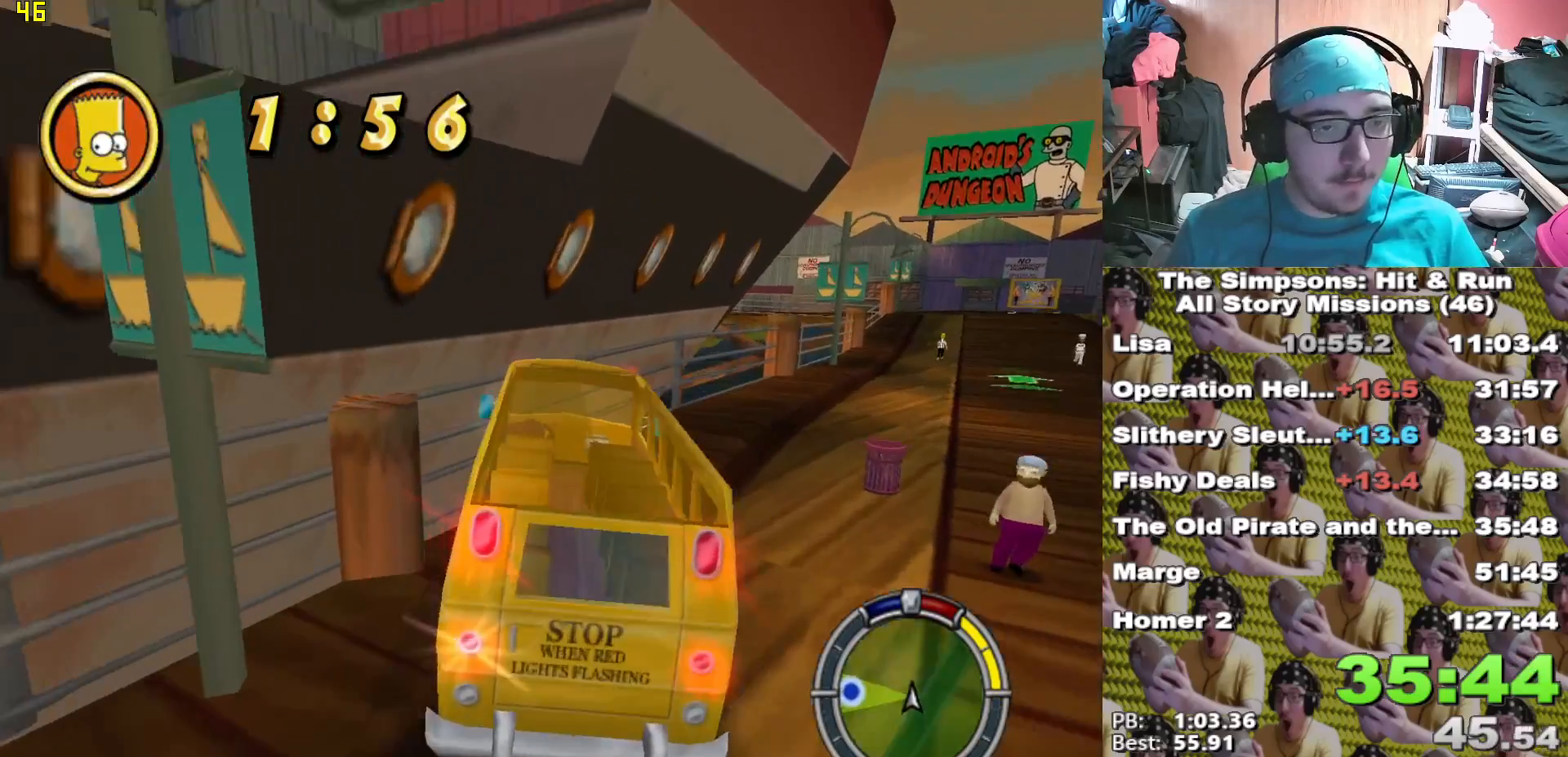
{"buttons": [], "left_stick": "down-left", "right_stick": "center", "events": [[150, "A", "up"], [150, "Y", "down"], [183, "left_stick", "down-left"], [217, "L2", "up"], [333, "Y", "up"]]}
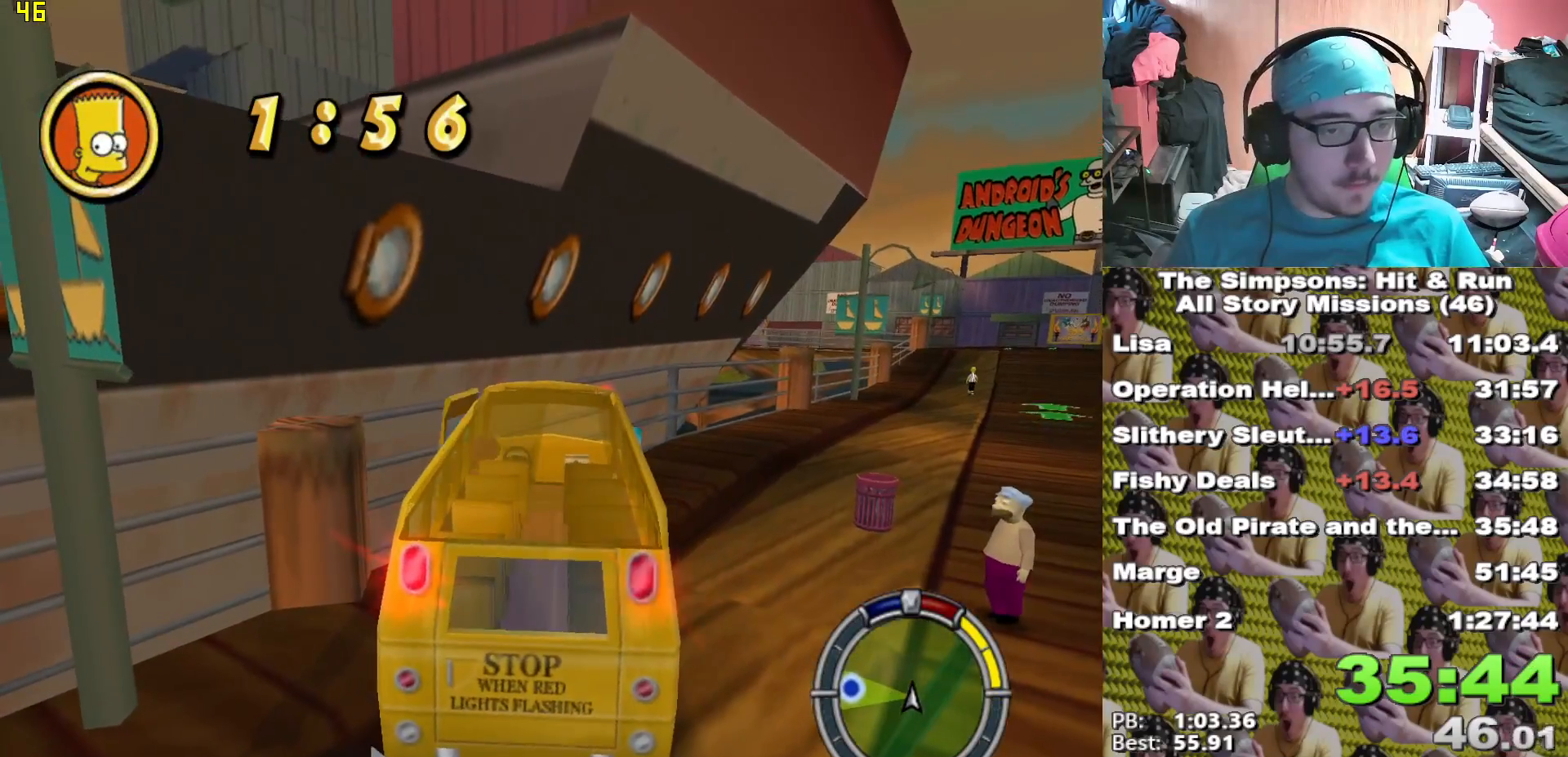
{"buttons": ["X"], "left_stick": "down-left", "right_stick": "center", "events": [[150, "X", "down"]]}
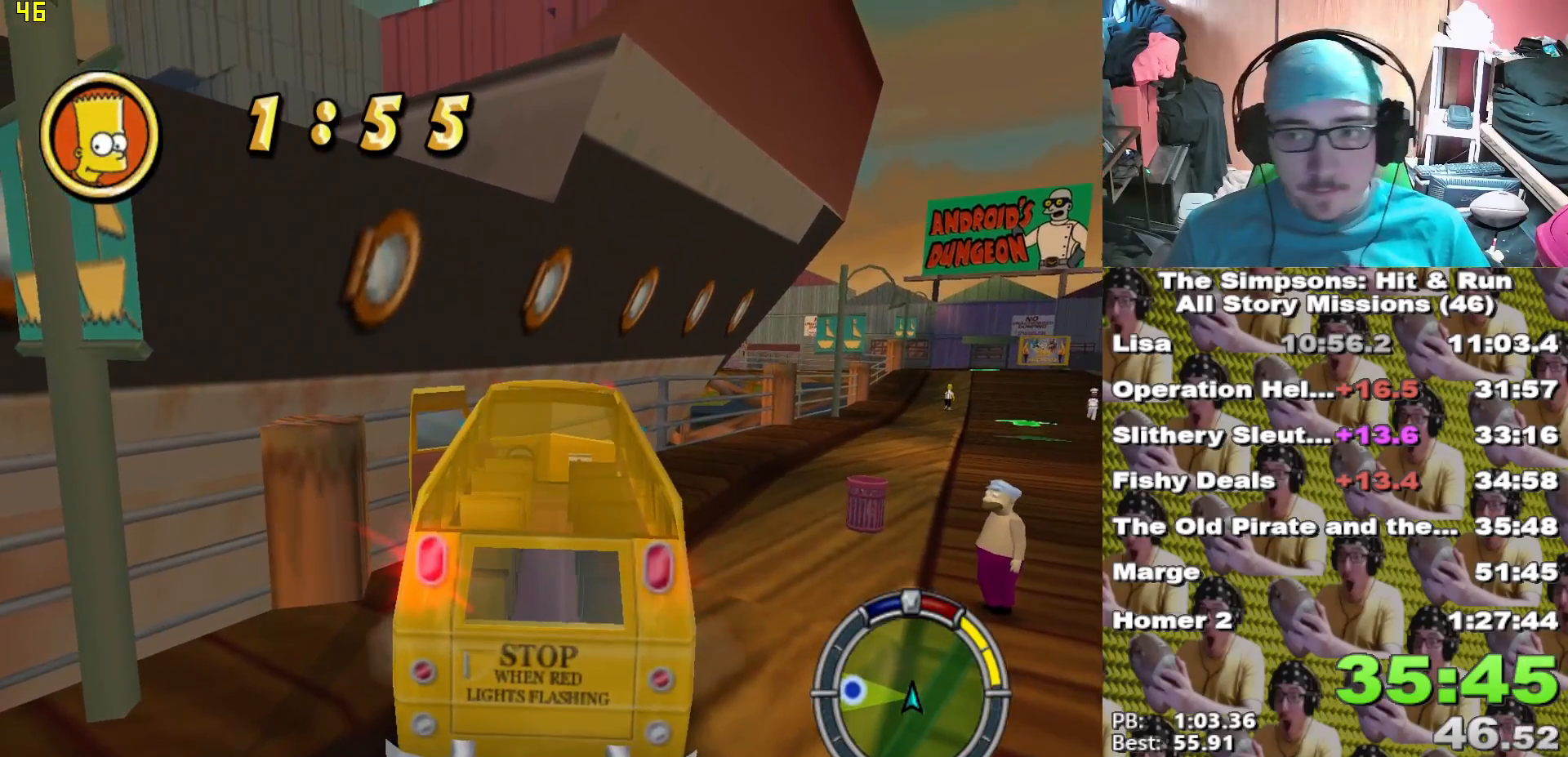
{"buttons": ["X"], "left_stick": "down-left", "right_stick": "center", "events": []}
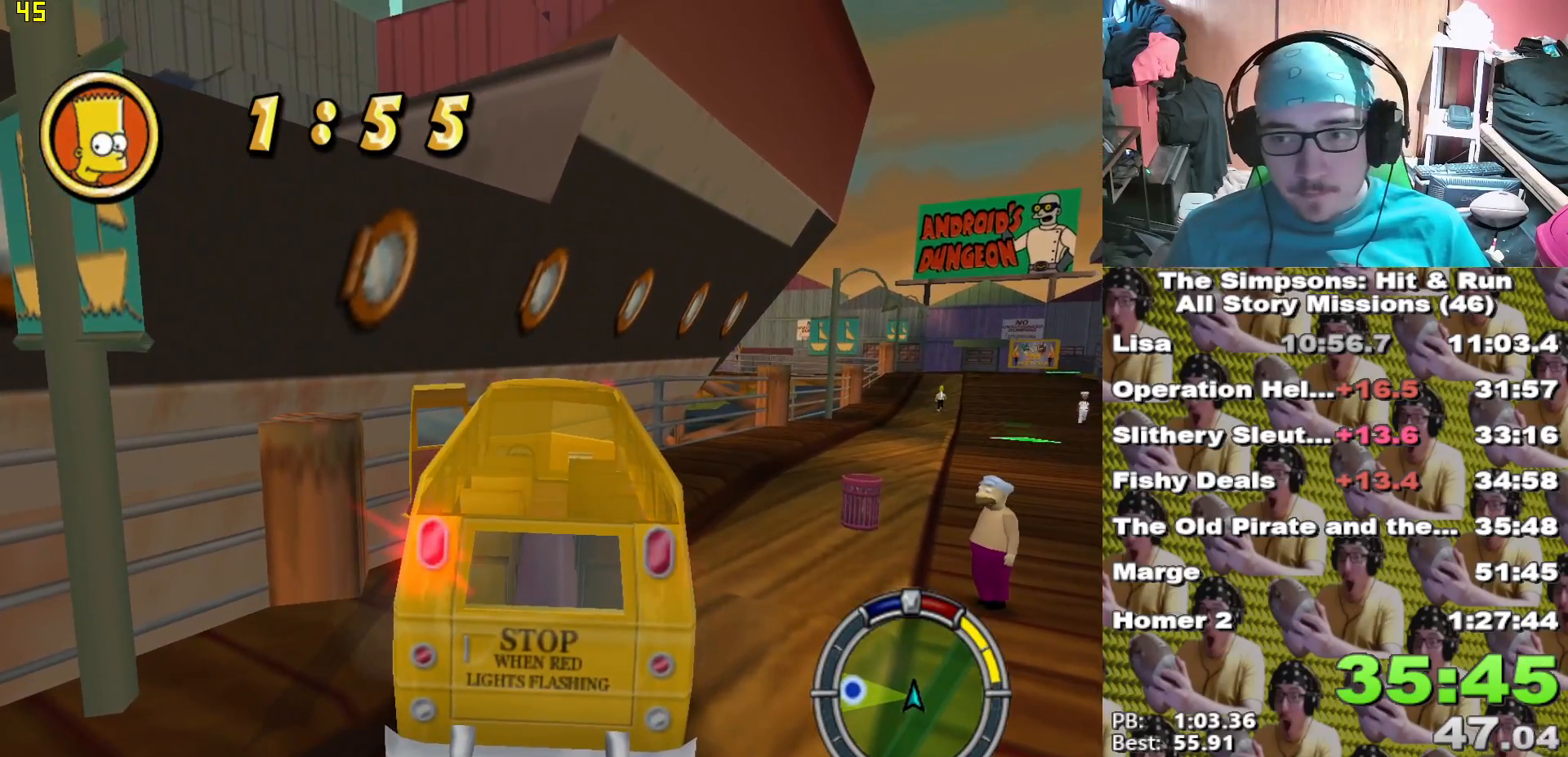
{"buttons": ["X"], "left_stick": "down-left", "right_stick": "center", "events": []}